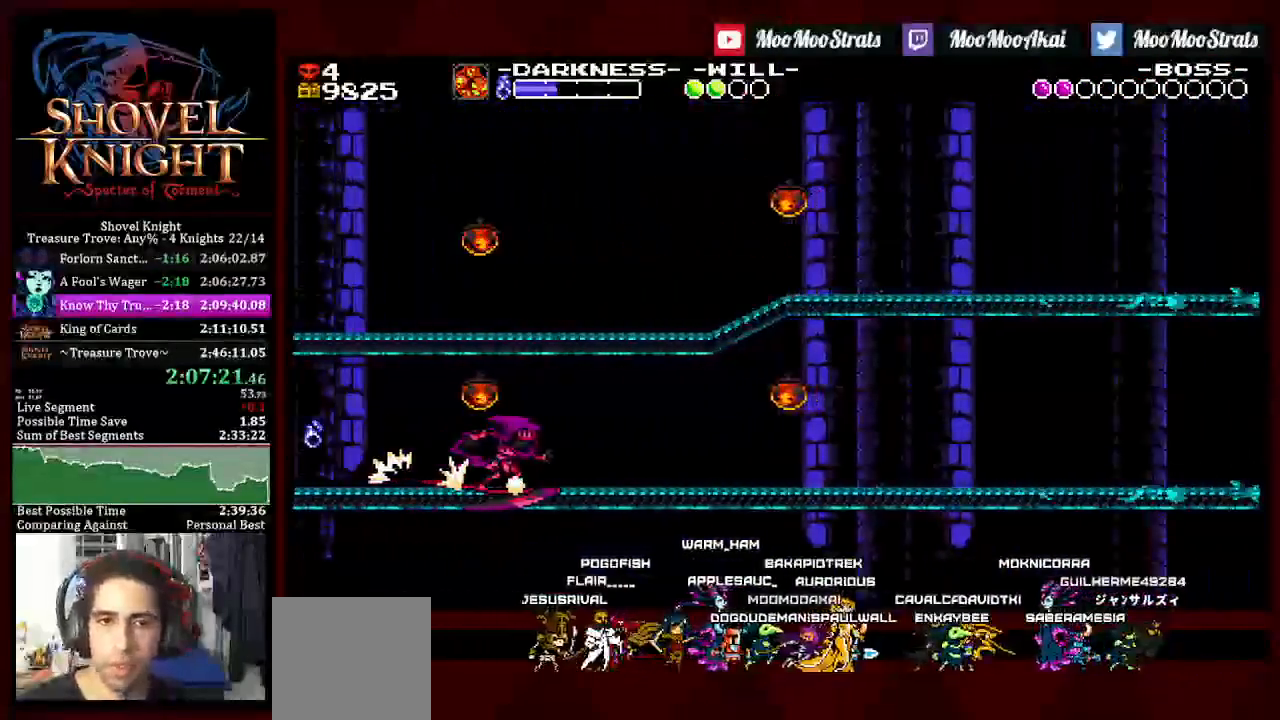
Gameplay with a controller (PlayStation layout); each line is a JSON object with the inputs held at the frame after it. "events" lists button and stick changes between this image and that frame as [ms after this image, input, new state], when the widget could be followed in between. Not read: START.
{"buttons": ["CROSS", "DPAD_RIGHT"], "left_stick": "center", "right_stick": "center", "events": [[450, "CROSS", "down"]]}
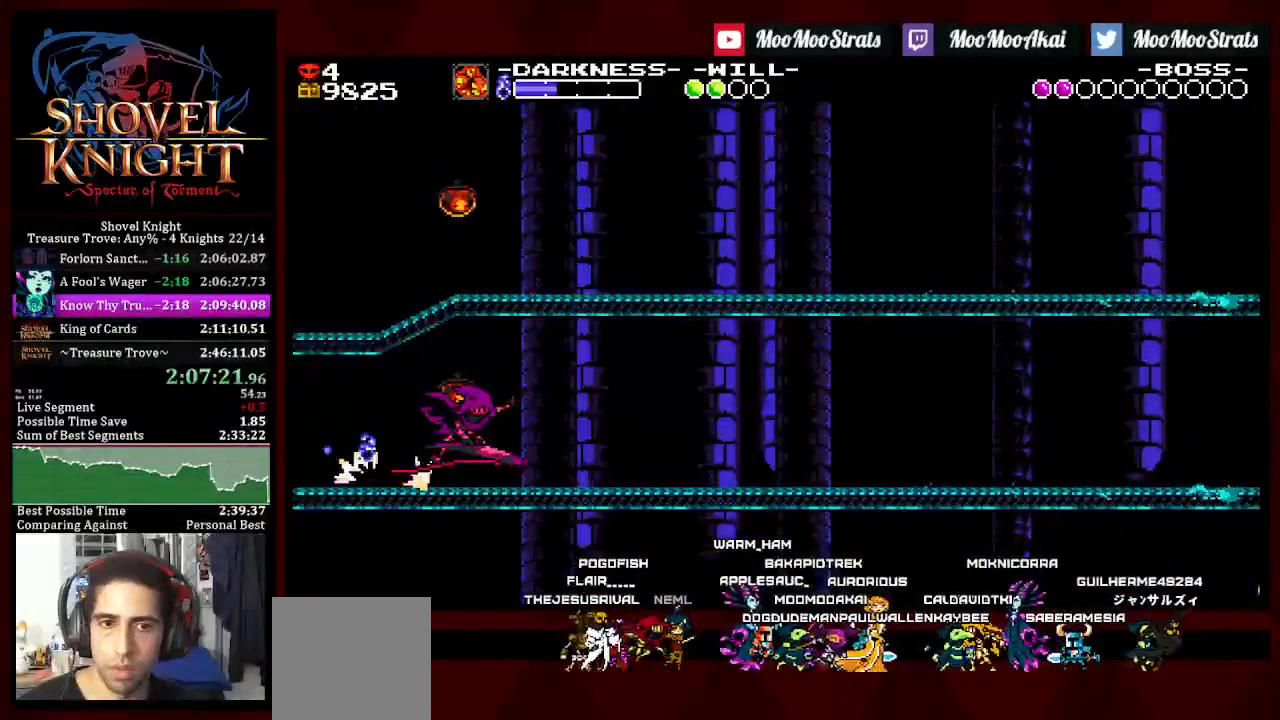
{"buttons": ["CROSS", "DPAD_RIGHT"], "left_stick": "center", "right_stick": "center", "events": []}
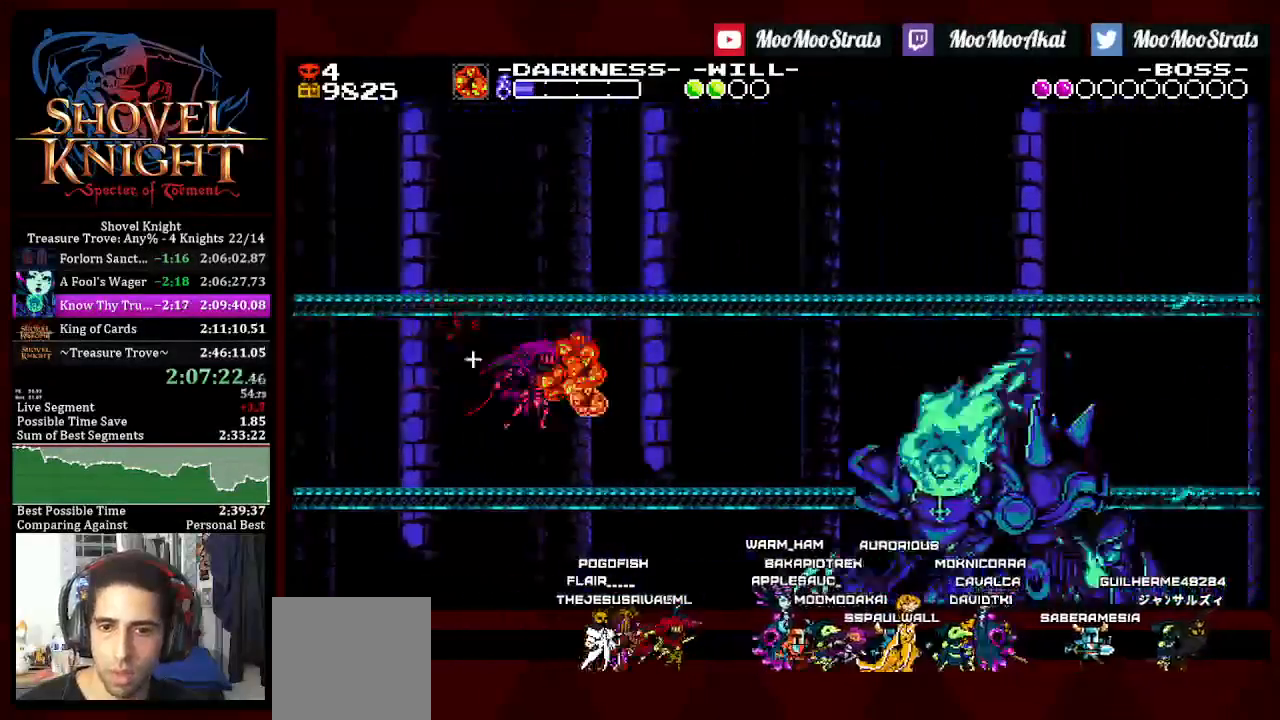
{"buttons": ["CROSS", "SQUARE", "DPAD_RIGHT"], "left_stick": "center", "right_stick": "center", "events": [[67, "CROSS", "up"], [150, "SQUARE", "down"], [300, "CROSS", "down"]]}
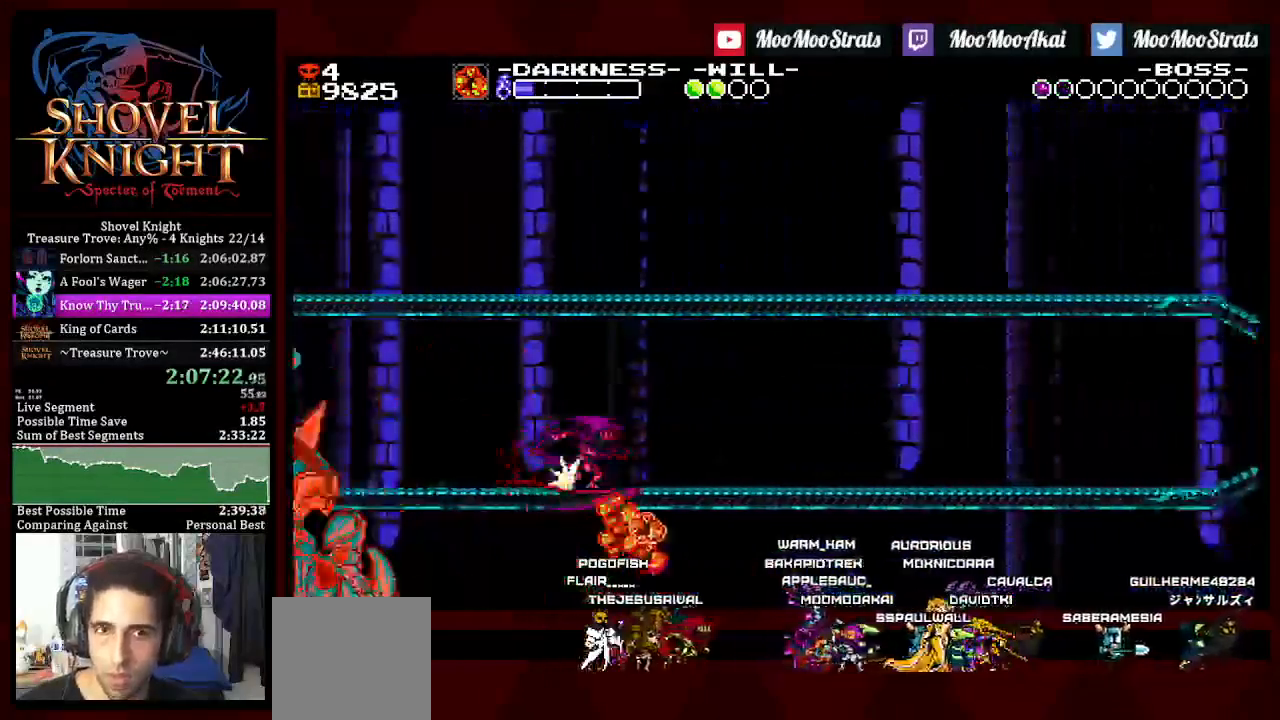
{"buttons": ["SQUARE", "DPAD_RIGHT"], "left_stick": "center", "right_stick": "center"}
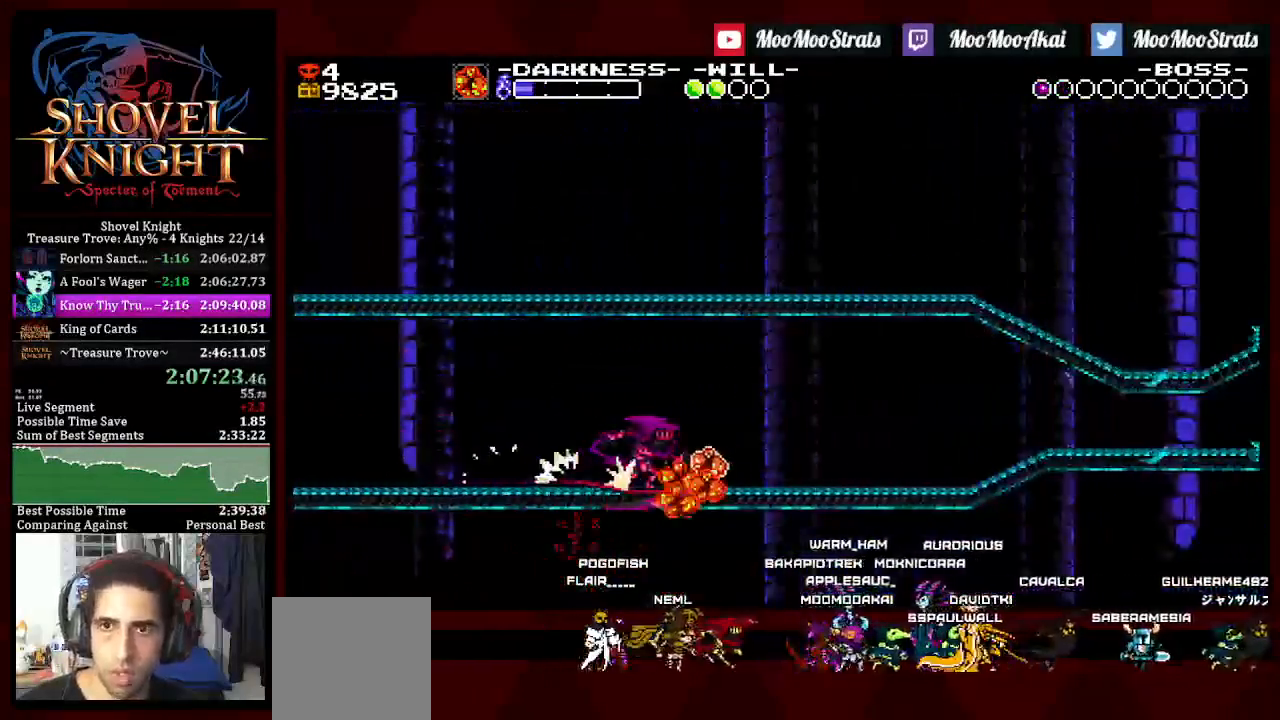
{"buttons": ["SQUARE", "DPAD_RIGHT"], "left_stick": "center", "right_stick": "center", "events": []}
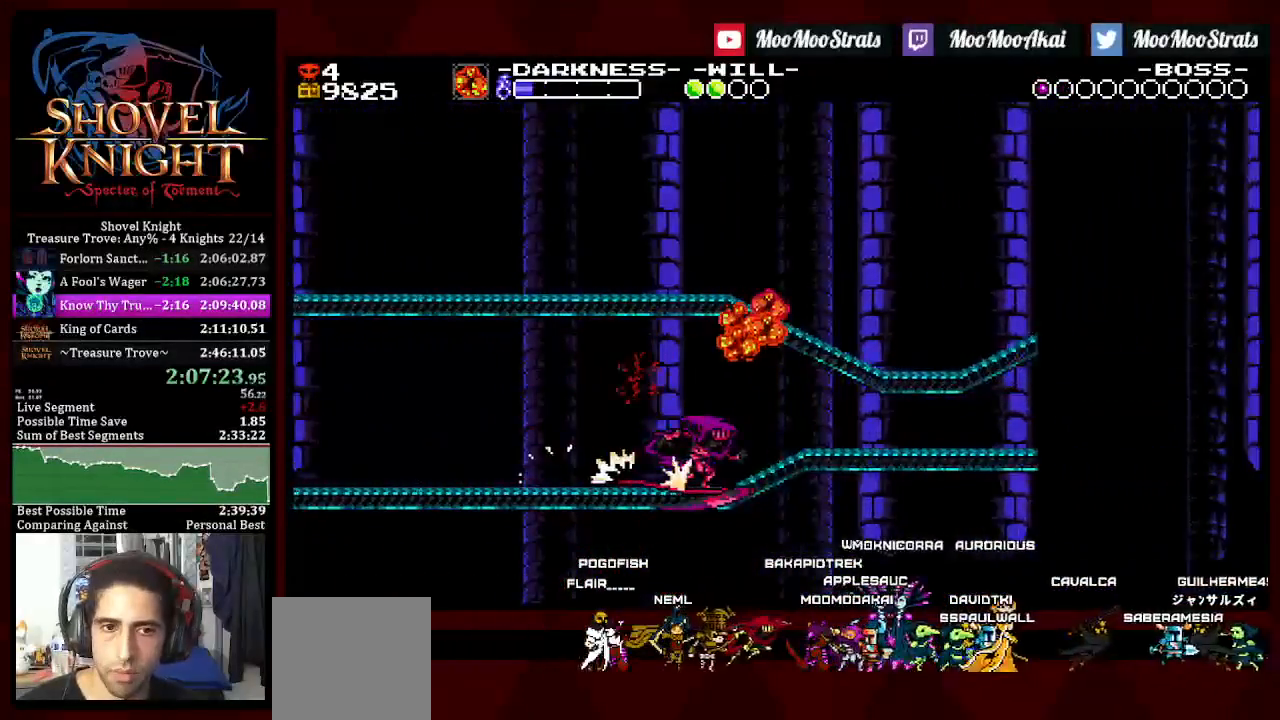
{"buttons": ["CROSS", "DPAD_RIGHT"], "left_stick": "center", "right_stick": "center", "events": [[33, "SQUARE", "up"], [500, "CROSS", "down"]]}
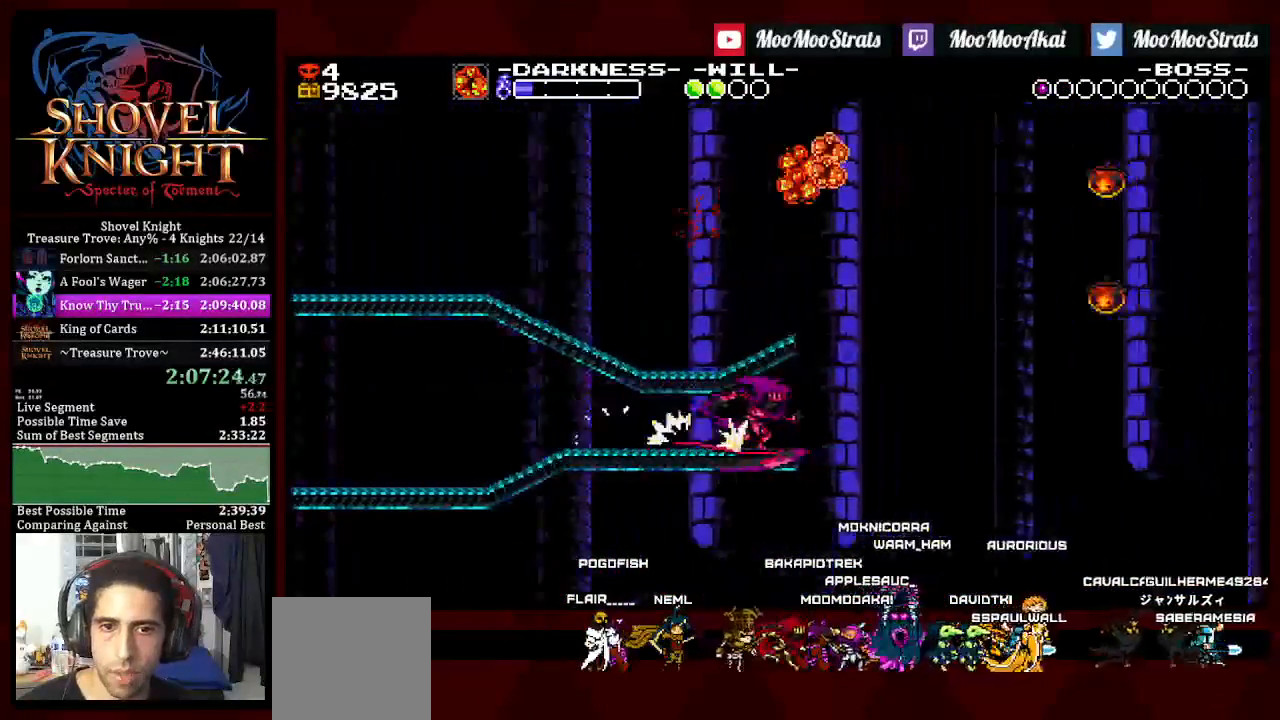
{"buttons": ["SQUARE", "DPAD_RIGHT"], "left_stick": "center", "right_stick": "center", "events": [[217, "CROSS", "up"], [467, "SQUARE", "down"]]}
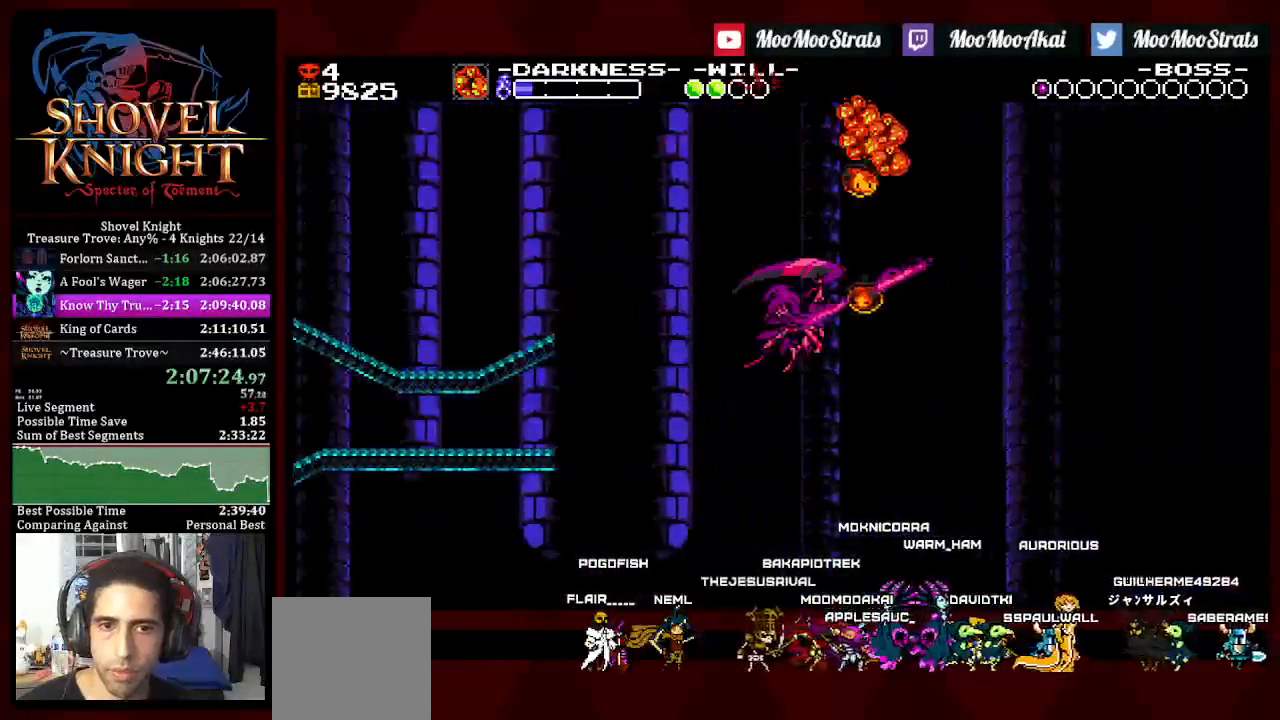
{"buttons": ["SQUARE", "DPAD_RIGHT"], "left_stick": "center", "right_stick": "center", "events": []}
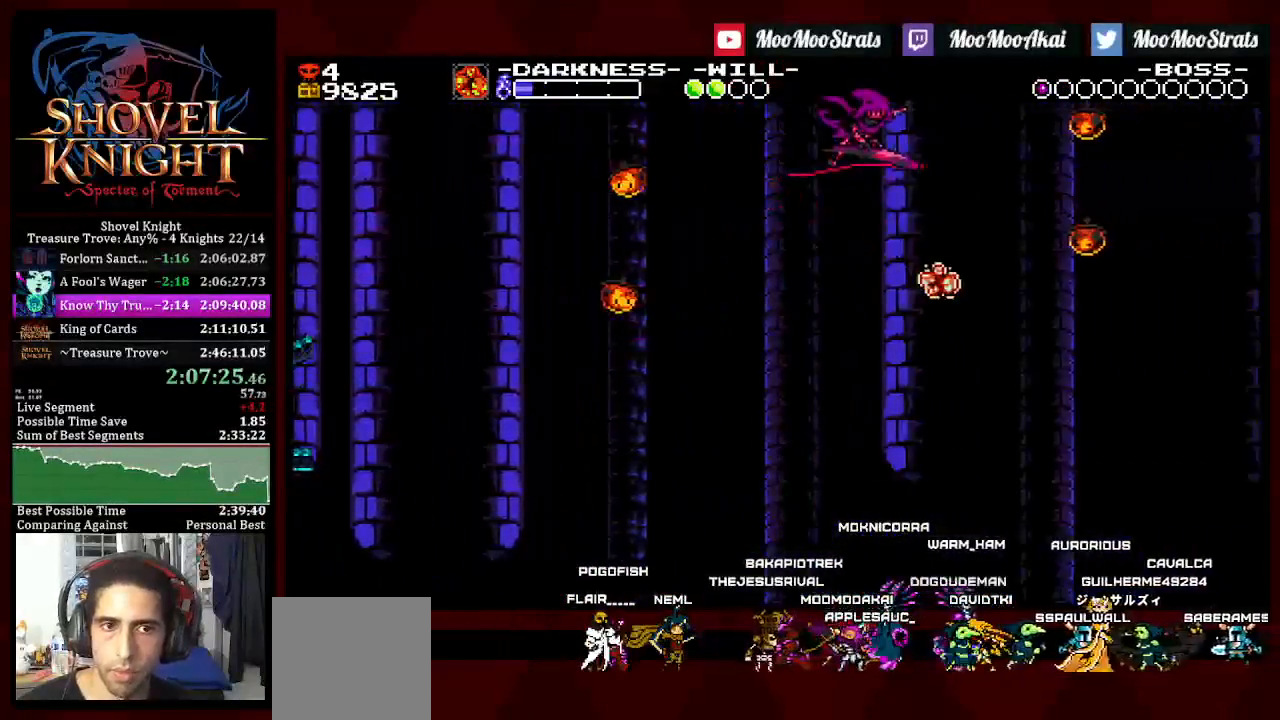
{"buttons": ["DPAD_RIGHT"], "left_stick": "center", "right_stick": "center", "events": [[500, "SQUARE", "up"]]}